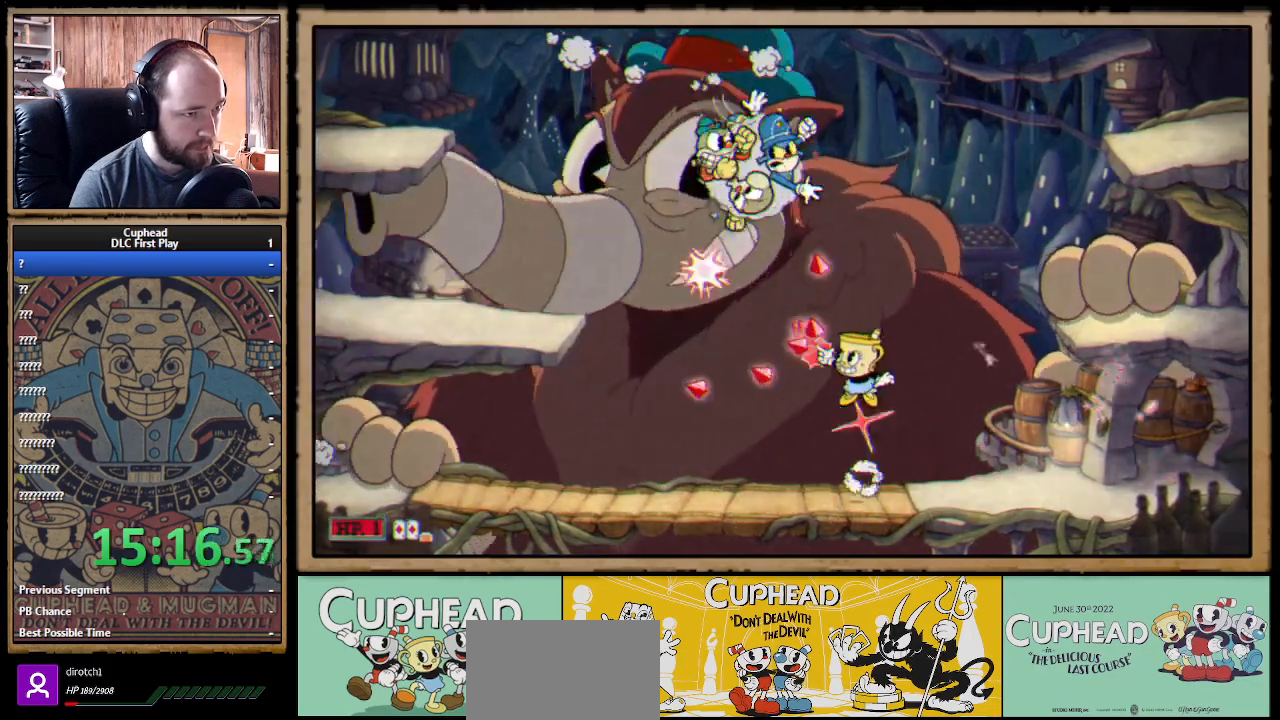
Gameplay with a controller (Xbox layout); each line is a JSON object with the inputs held at the frame after it. "events" lists button and stick changes between this image and that frame as [ms after this image, input, new state], when the widget could be followed in between.
{"buttons": ["A", "X"], "left_stick": "up-left", "right_stick": "center", "events": [[450, "A", "down"]]}
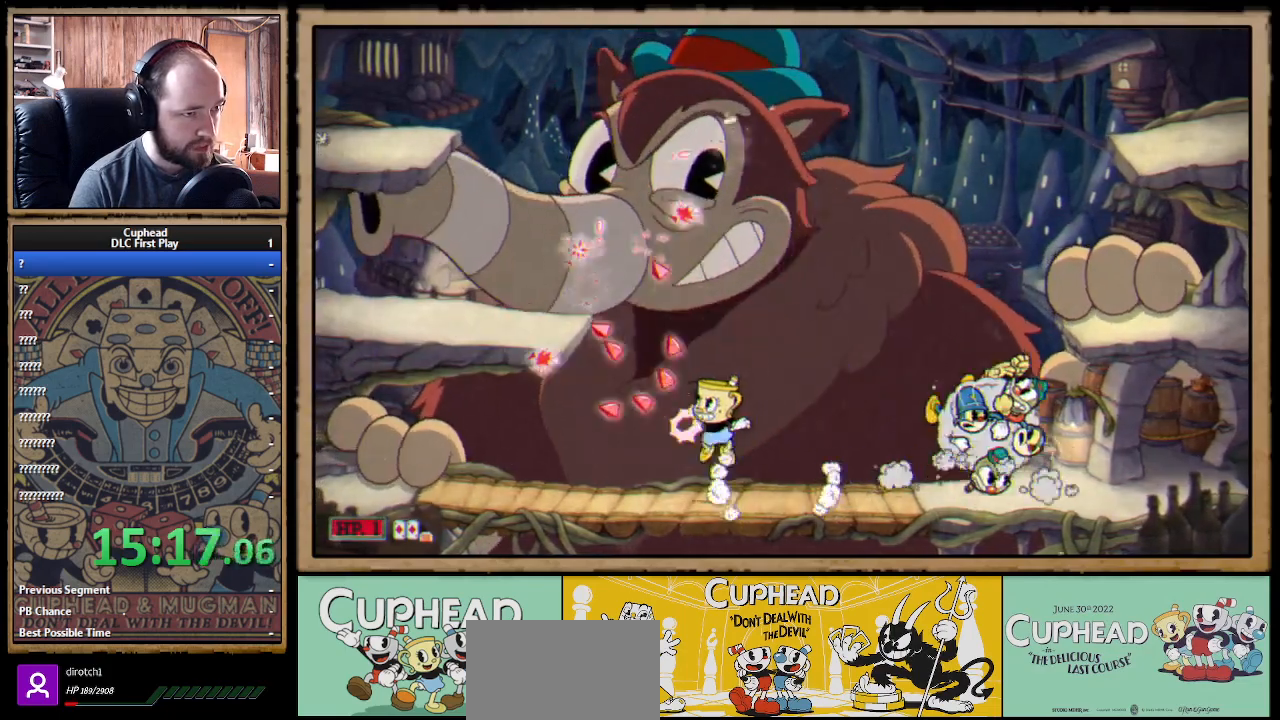
{"buttons": ["X"], "left_stick": "up-right", "right_stick": "center", "events": [[33, "left_stick", "up"], [100, "A", "up"], [183, "A", "down"], [417, "left_stick", "up-right"], [483, "A", "up"]]}
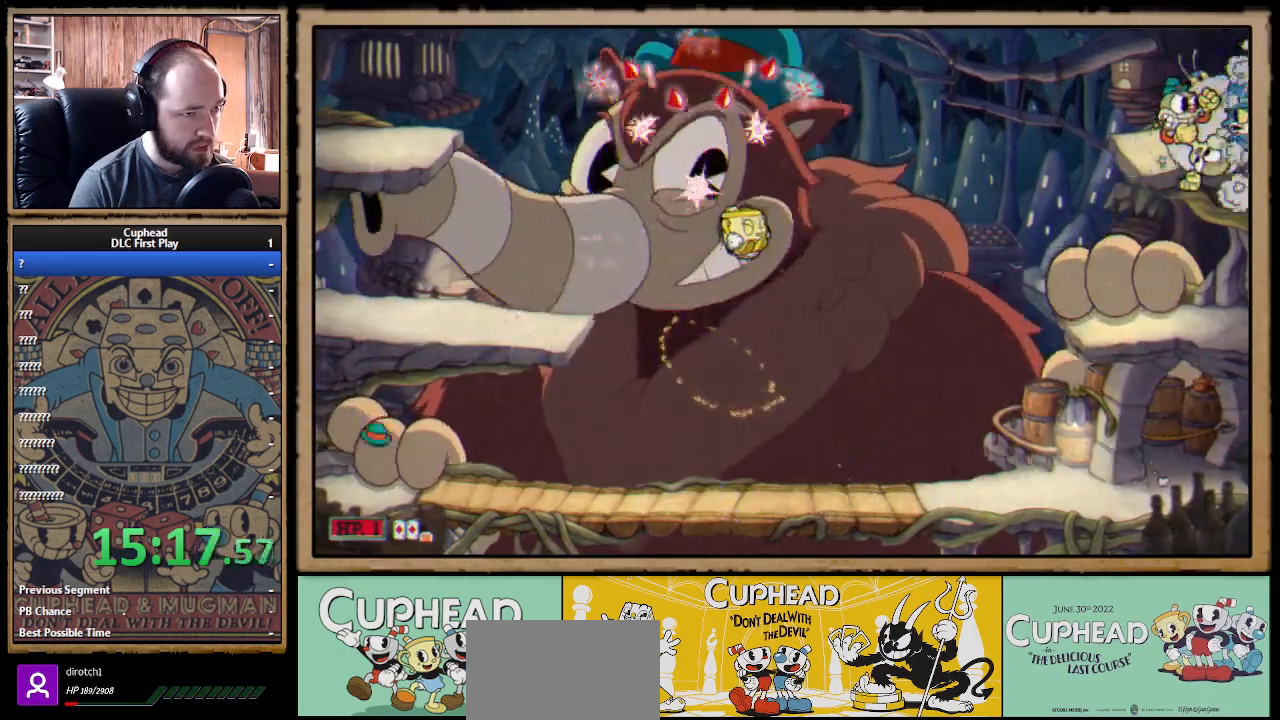
{"buttons": ["X"], "left_stick": "right", "right_stick": "center", "events": [[467, "left_stick", "right"]]}
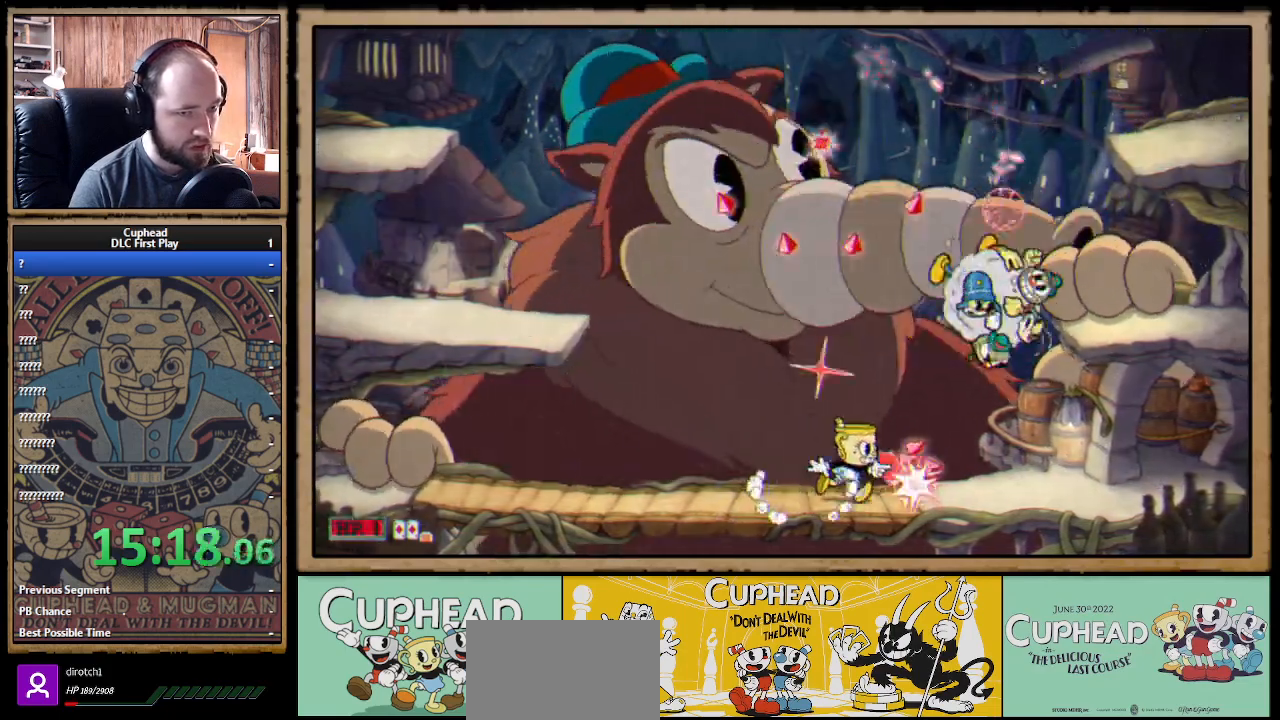
{"buttons": ["X"], "left_stick": "up-left", "right_stick": "center", "events": [[67, "B", "down"], [150, "B", "up"], [317, "left_stick", "up-left"]]}
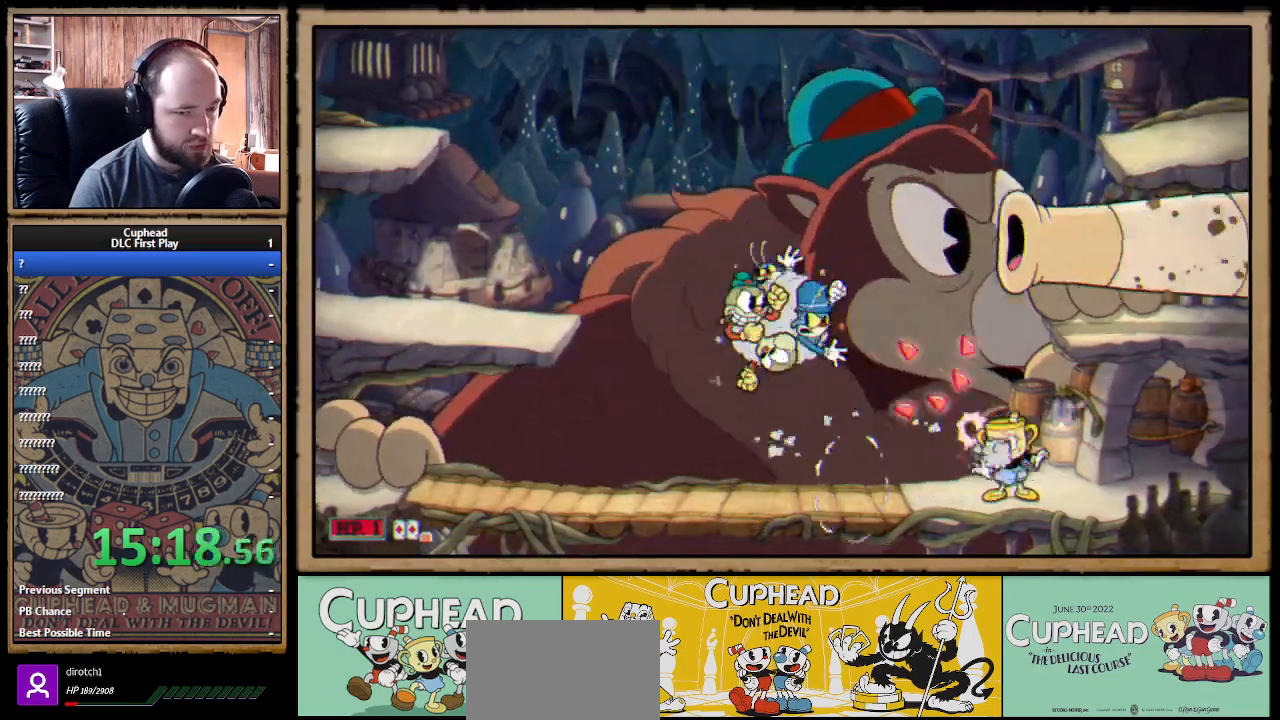
{"buttons": ["X"], "left_stick": "up-right", "right_stick": "center", "events": [[283, "left_stick", "up-right"]]}
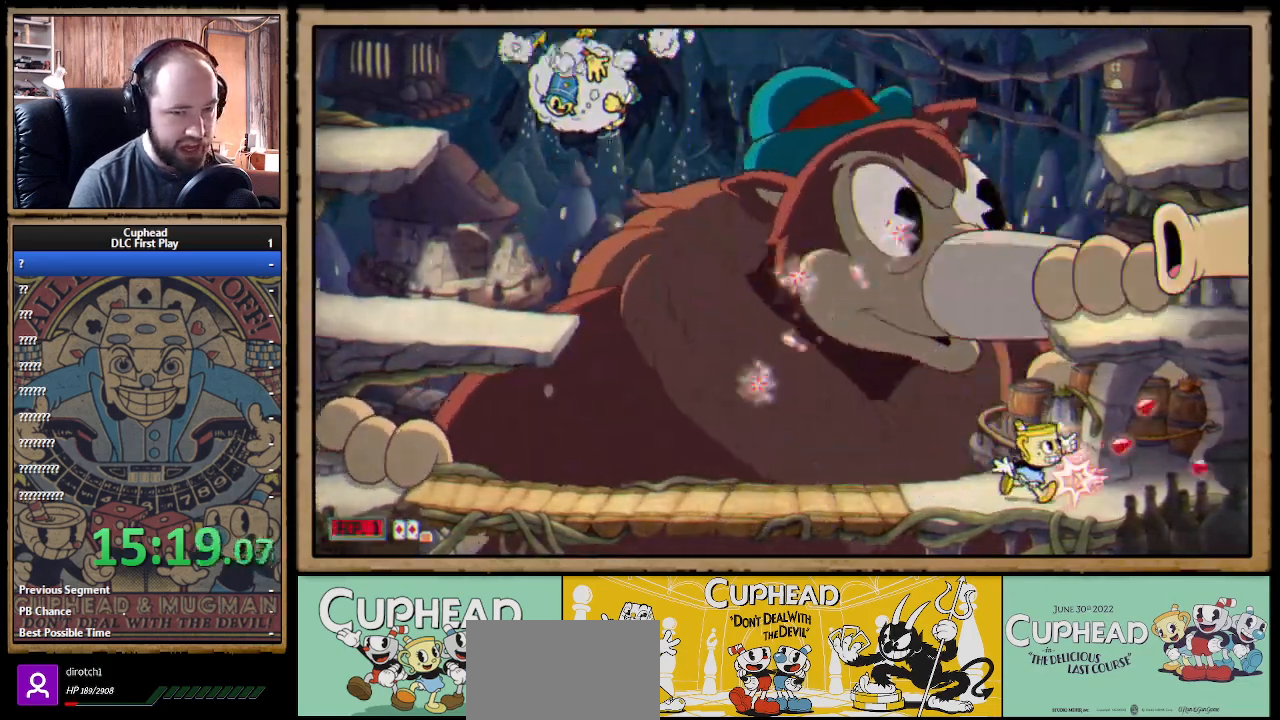
{"buttons": ["X"], "left_stick": "up", "right_stick": "center", "events": [[67, "A", "down"], [117, "A", "up"], [367, "left_stick", "up"]]}
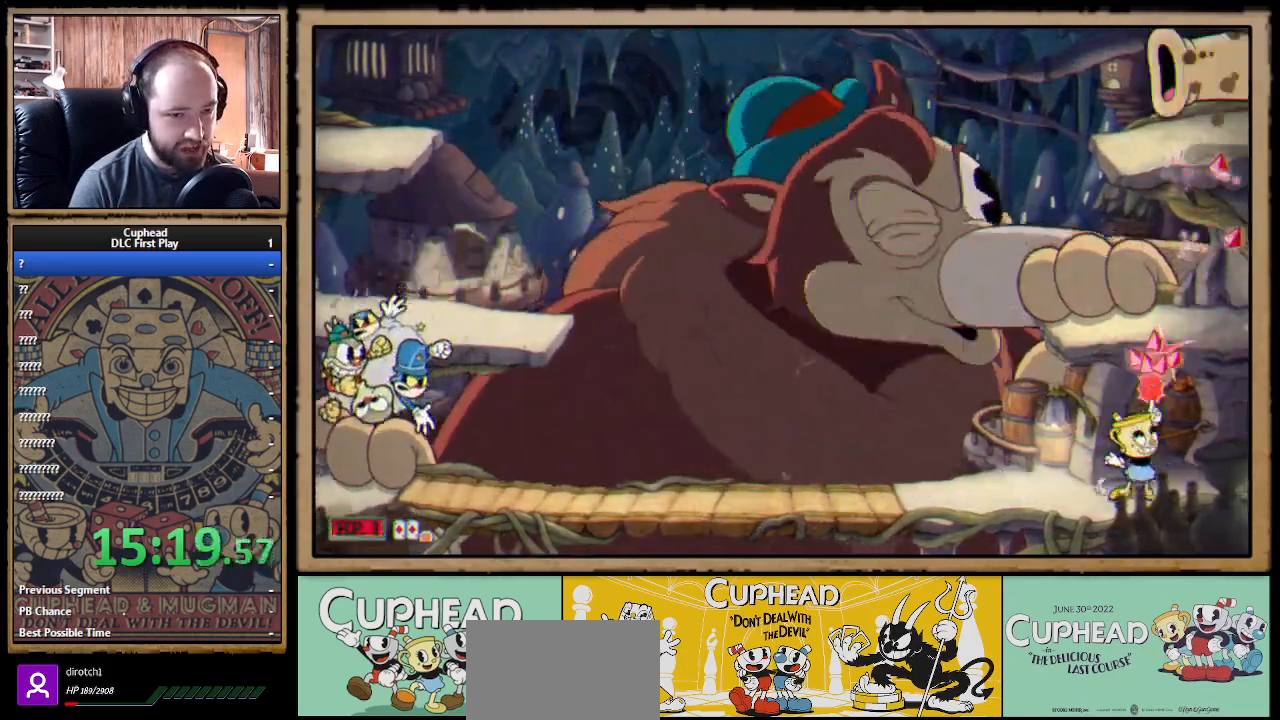
{"buttons": ["X"], "left_stick": "up", "right_stick": "center", "events": [[350, "A", "down"], [483, "A", "up"]]}
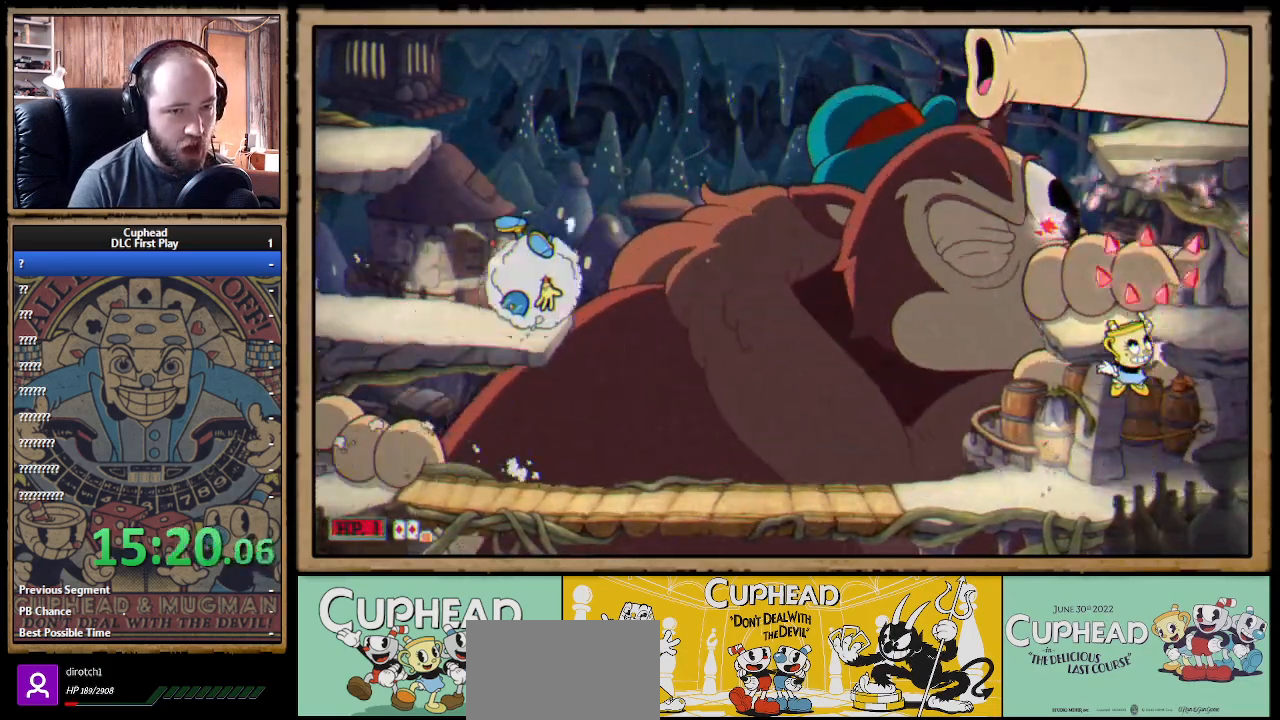
{"buttons": ["X"], "left_stick": "up-left", "right_stick": "center", "events": [[17, "A", "down"], [267, "A", "up"], [400, "left_stick", "up-left"]]}
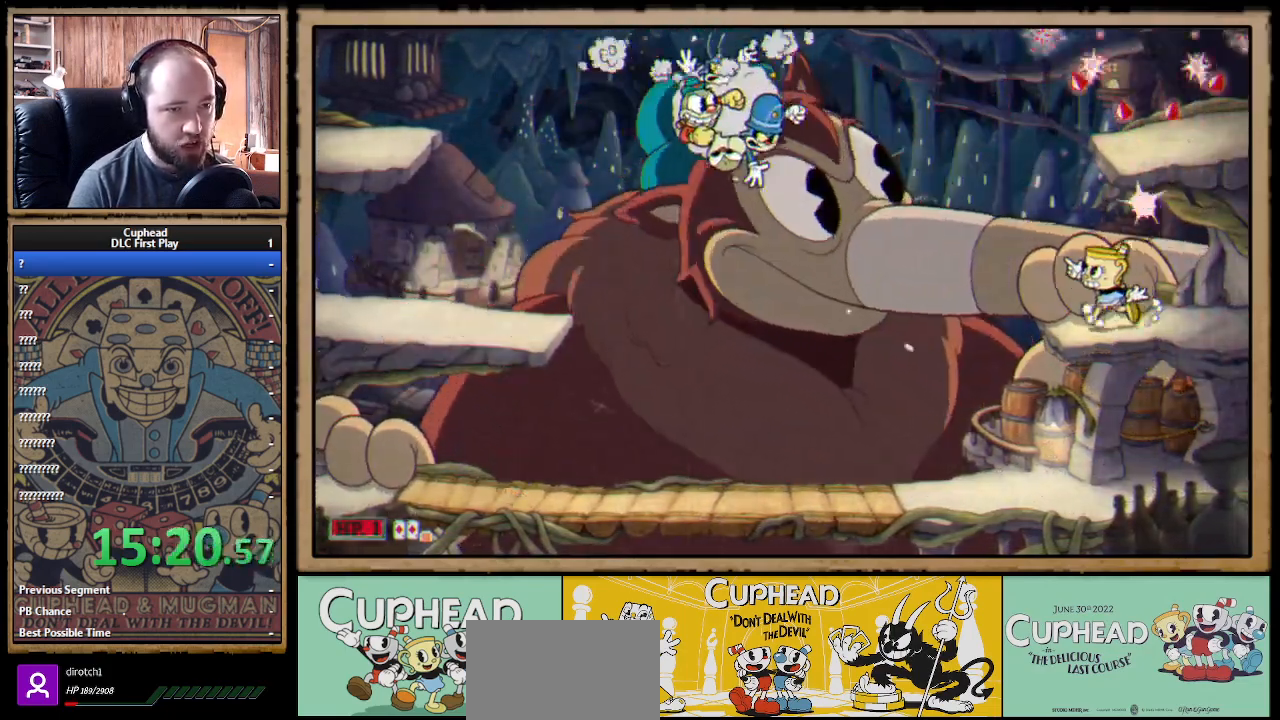
{"buttons": [], "left_stick": "up-right", "right_stick": "center", "events": [[50, "X", "up"], [83, "X", "down"], [400, "X", "up"], [433, "left_stick", "up-right"]]}
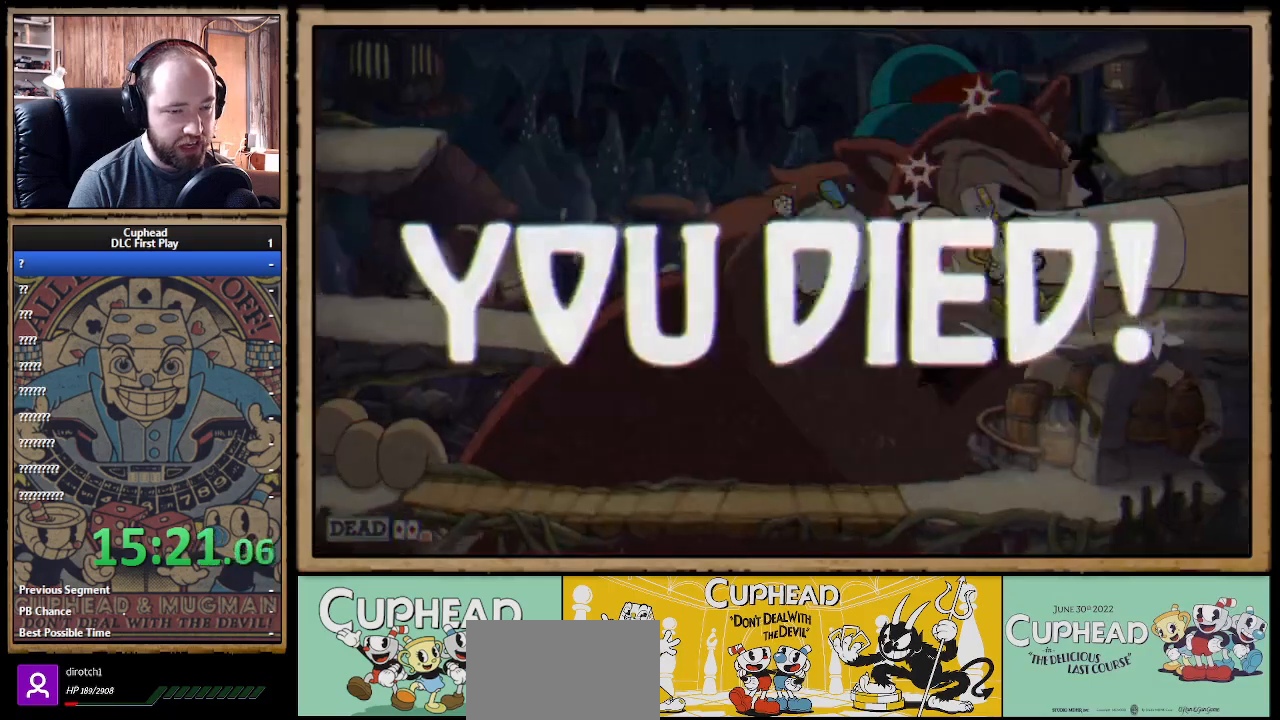
{"buttons": ["X"], "left_stick": "center", "right_stick": "center", "events": [[17, "X", "down"], [267, "left_stick", "center"]]}
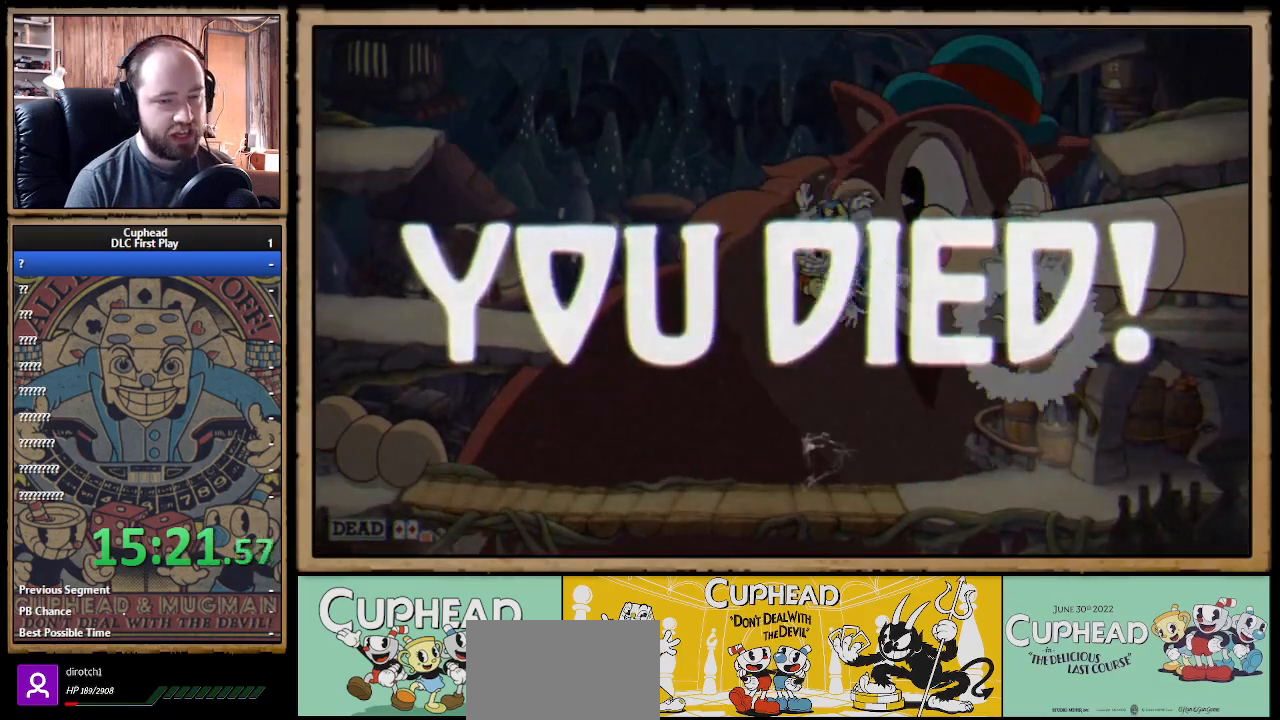
{"buttons": [], "left_stick": "center", "right_stick": "center", "events": [[250, "X", "up"]]}
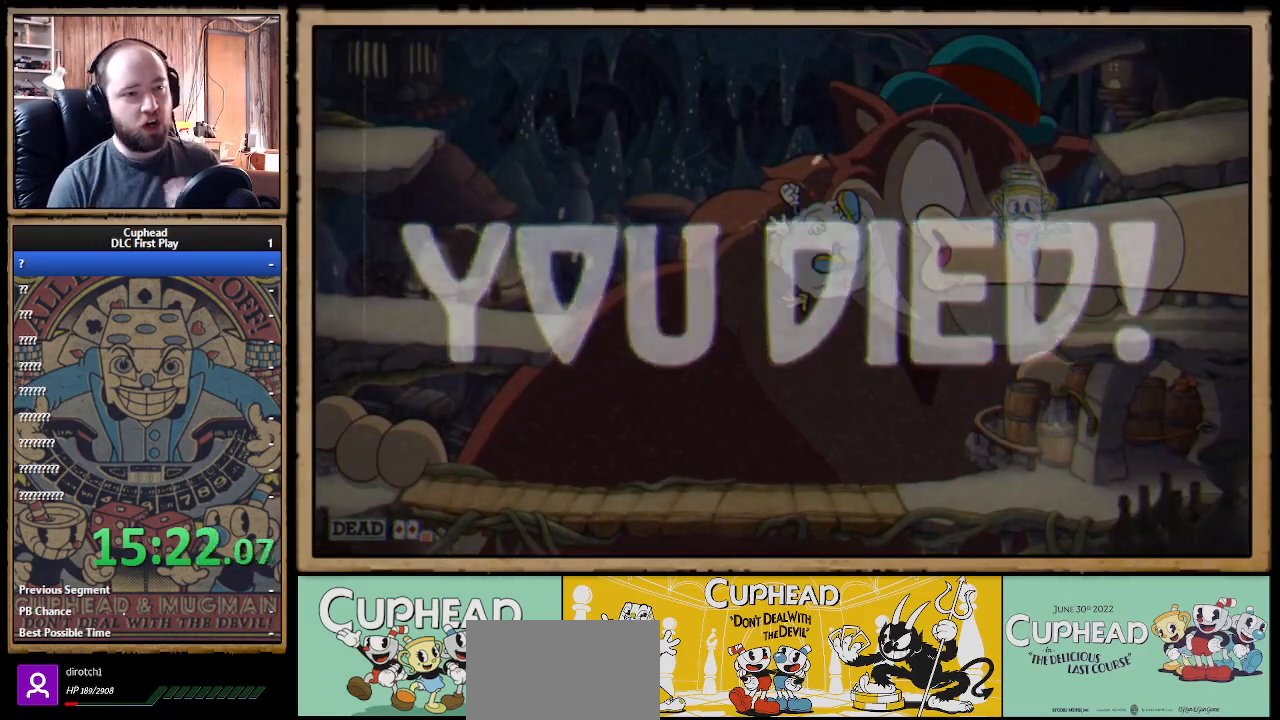
{"buttons": [], "left_stick": "center", "right_stick": "center", "events": []}
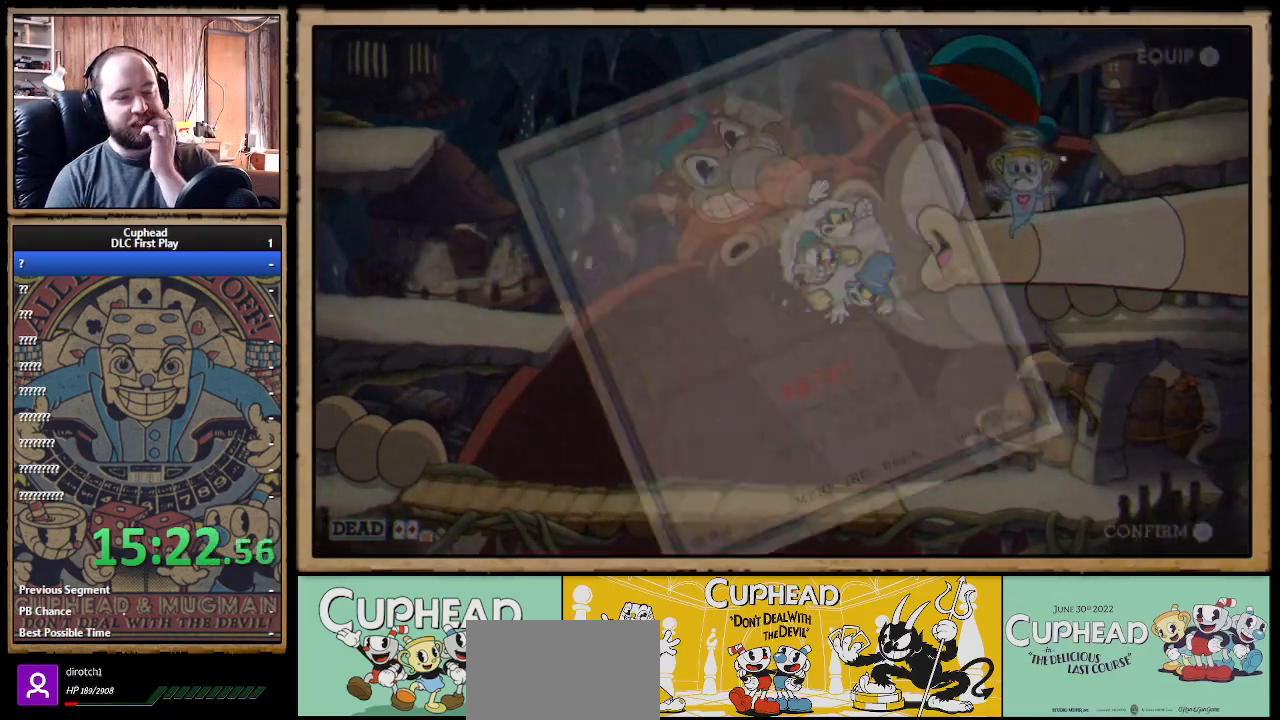
{"buttons": [], "left_stick": "center", "right_stick": "center", "events": []}
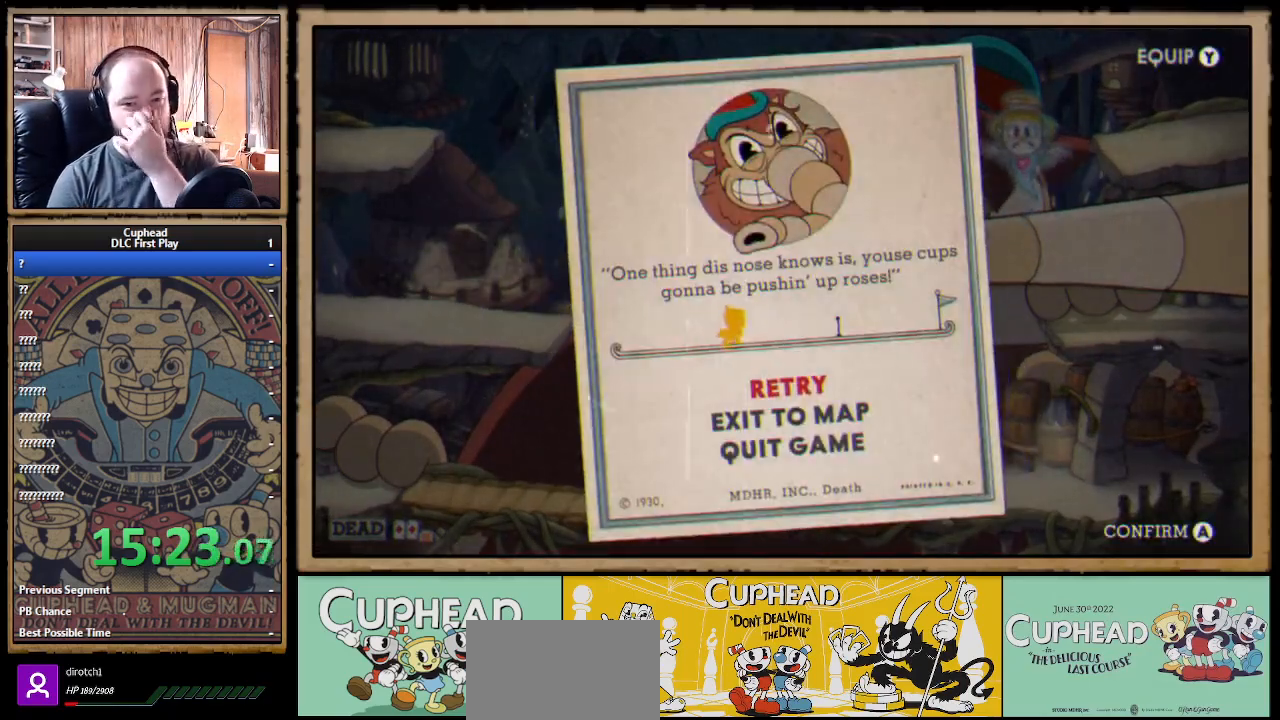
{"buttons": [], "left_stick": "center", "right_stick": "center", "events": []}
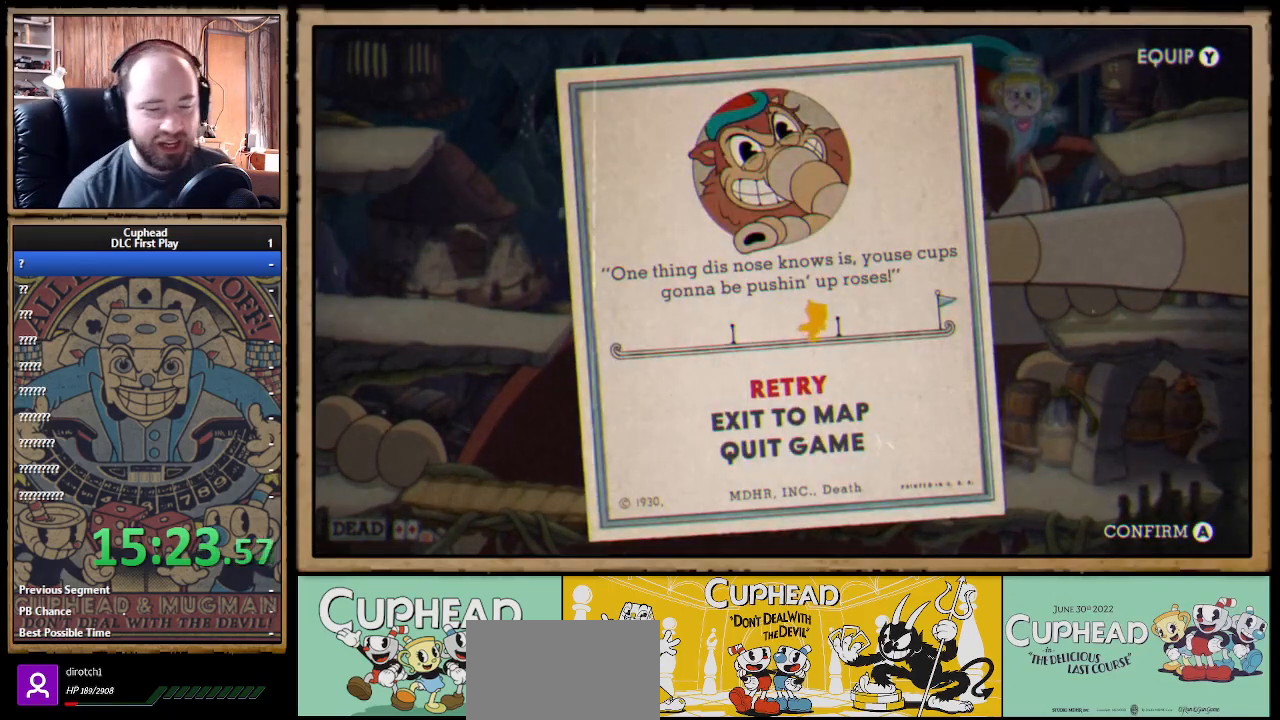
{"buttons": ["A"], "left_stick": "center", "right_stick": "center", "events": [[500, "A", "down"]]}
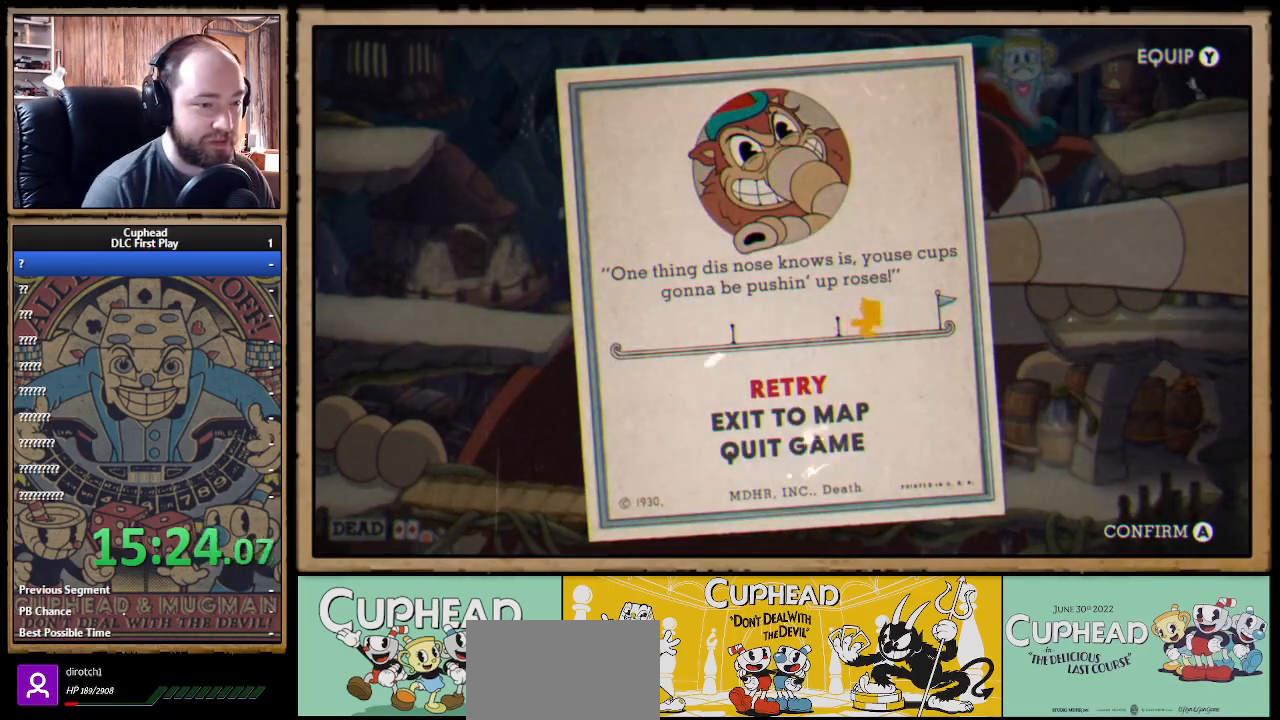
{"buttons": [], "left_stick": "center", "right_stick": "center", "events": [[150, "A", "up"], [183, "A", "down"], [300, "A", "up"]]}
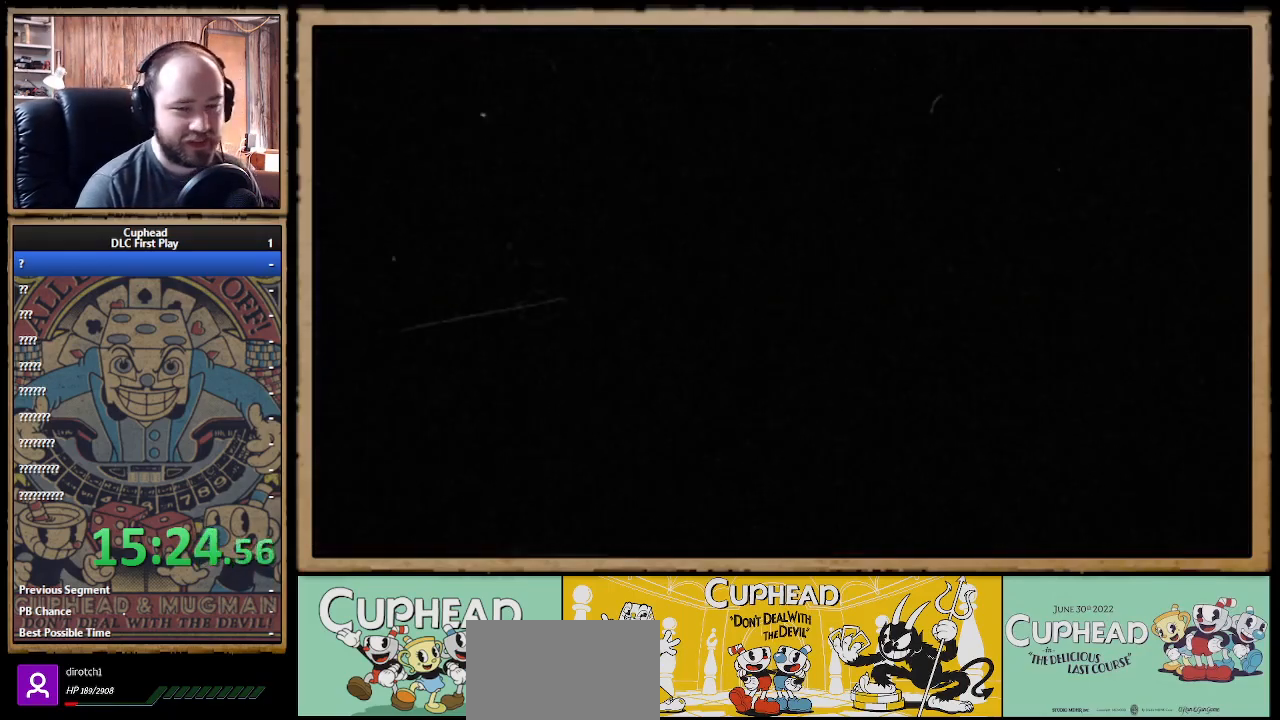
{"buttons": [], "left_stick": "center", "right_stick": "center", "events": []}
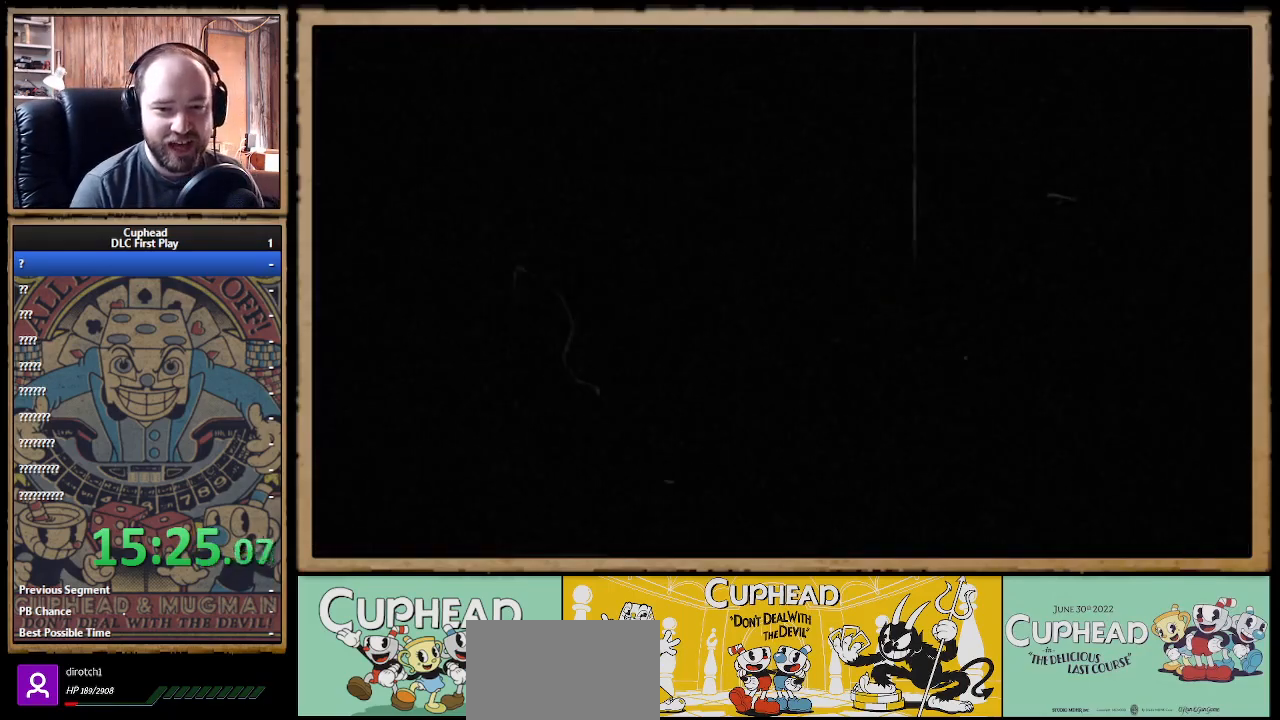
{"buttons": [], "left_stick": "center", "right_stick": "center", "events": []}
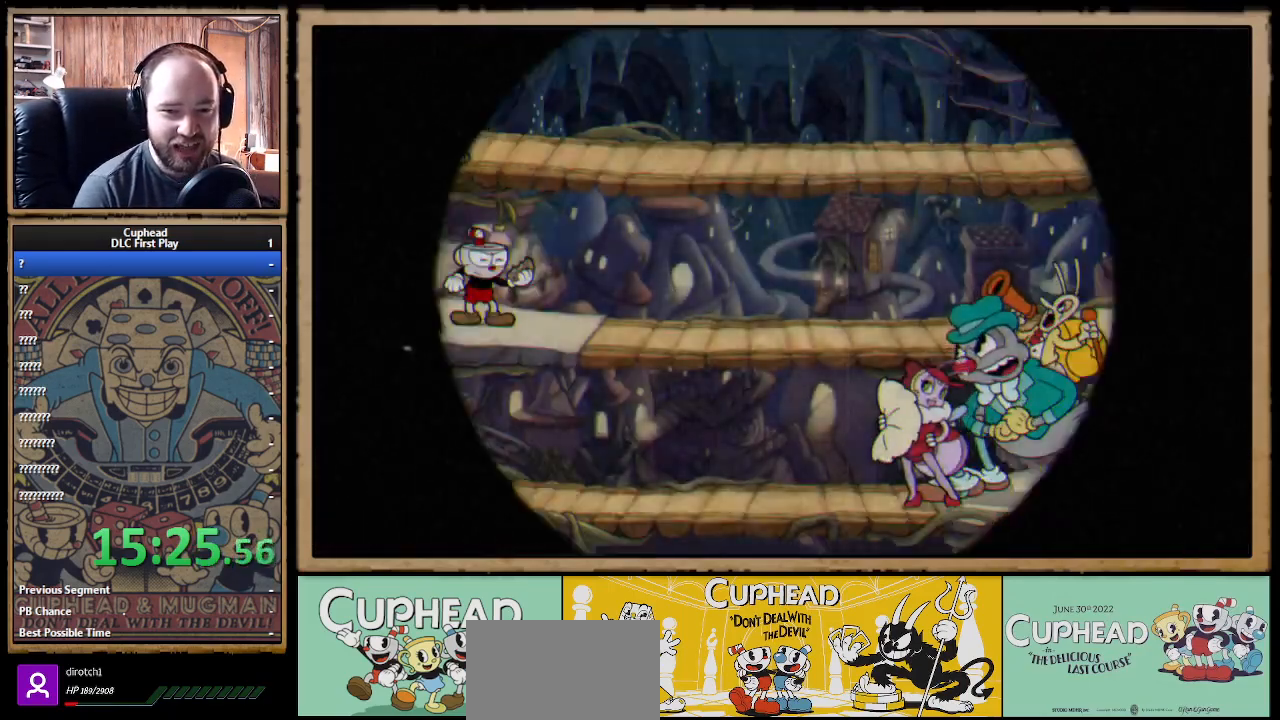
{"buttons": [], "left_stick": "up-right", "right_stick": "center", "events": [[300, "left_stick", "up-right"]]}
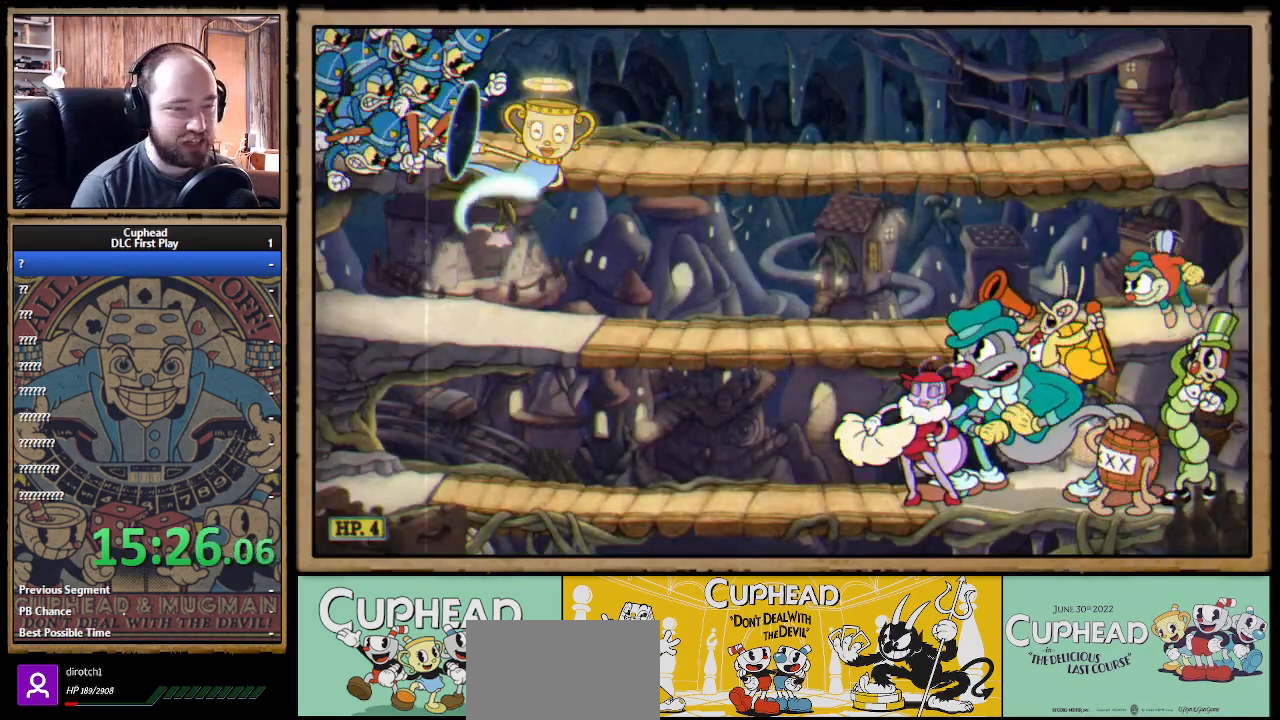
{"buttons": ["R1"], "left_stick": "up-right", "right_stick": "center", "events": [[50, "R1", "down"], [267, "R1", "up"], [483, "R1", "down"]]}
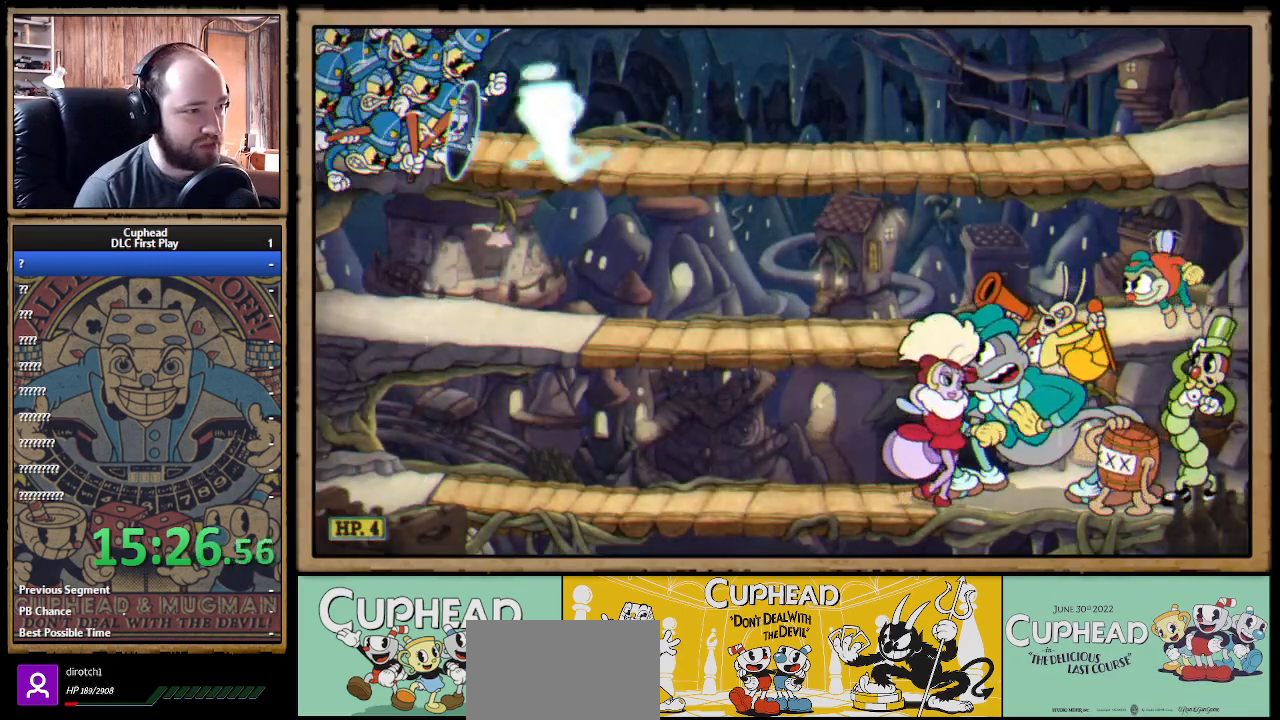
{"buttons": ["R1"], "left_stick": "up-right", "right_stick": "center", "events": []}
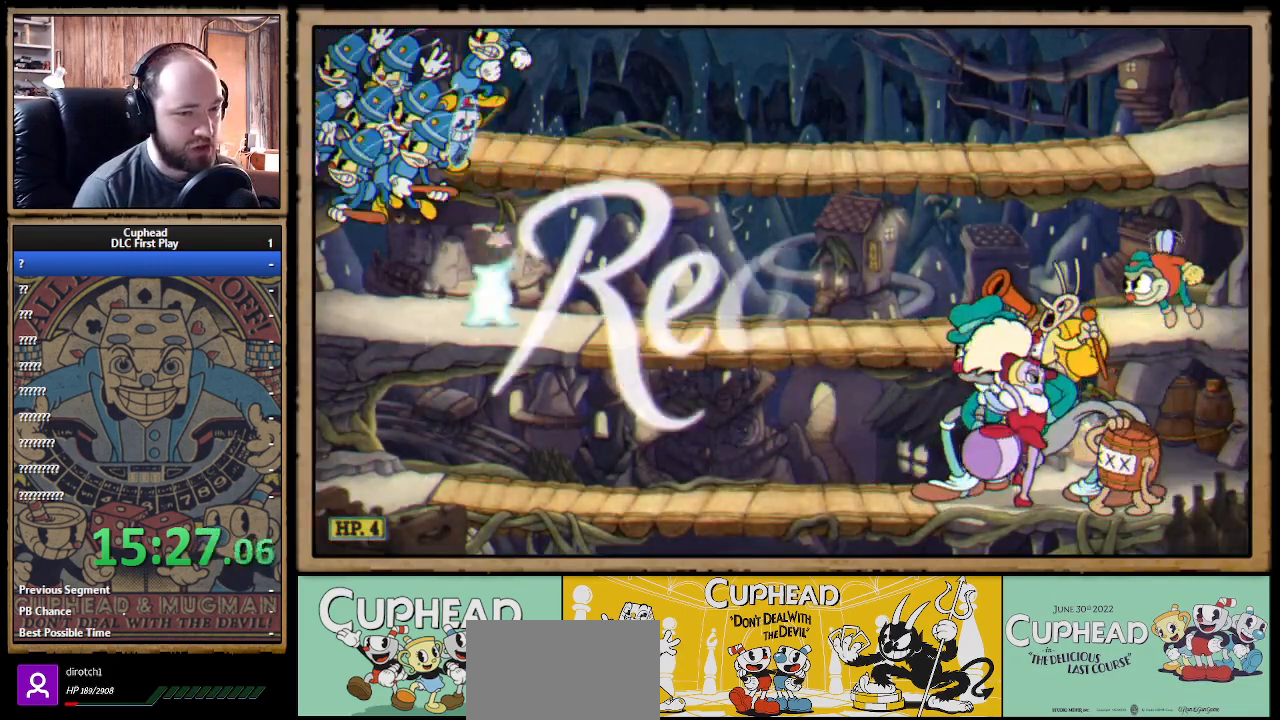
{"buttons": ["X", "R1"], "left_stick": "up-right", "right_stick": "center", "events": [[167, "R1", "up"], [250, "R1", "down"], [450, "X", "down"]]}
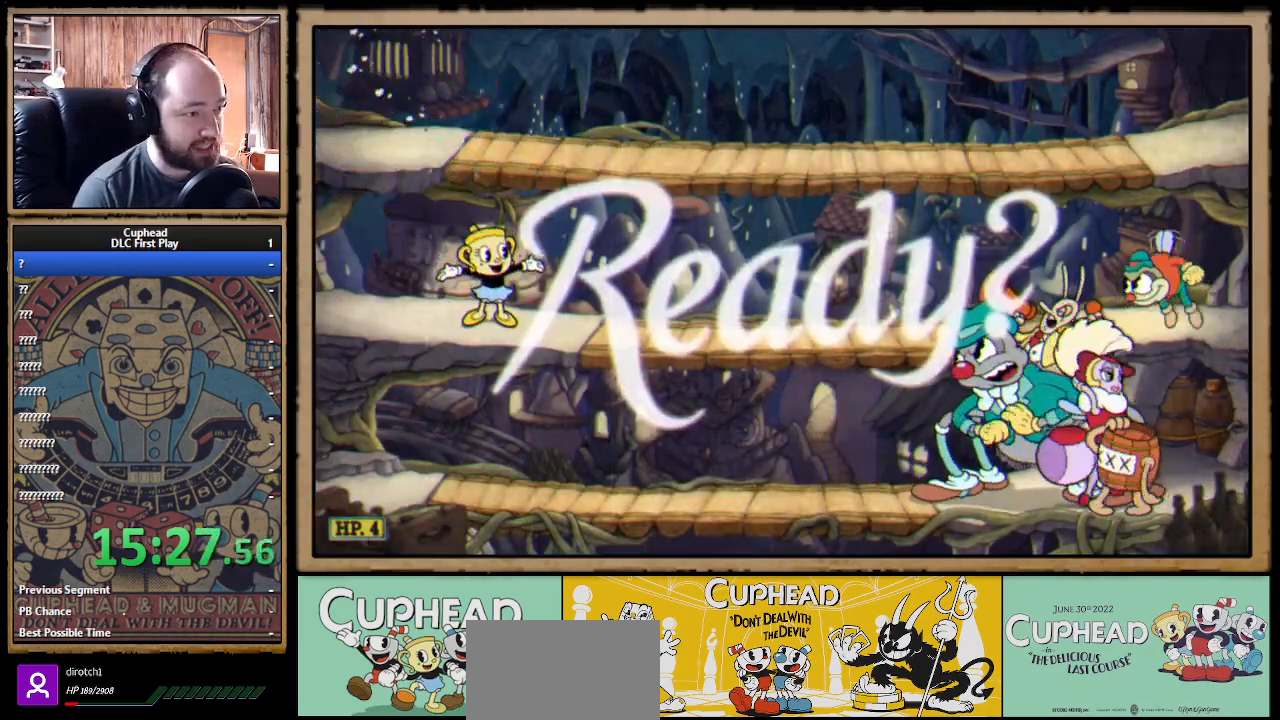
{"buttons": ["X", "R1"], "left_stick": "up-right", "right_stick": "center", "events": []}
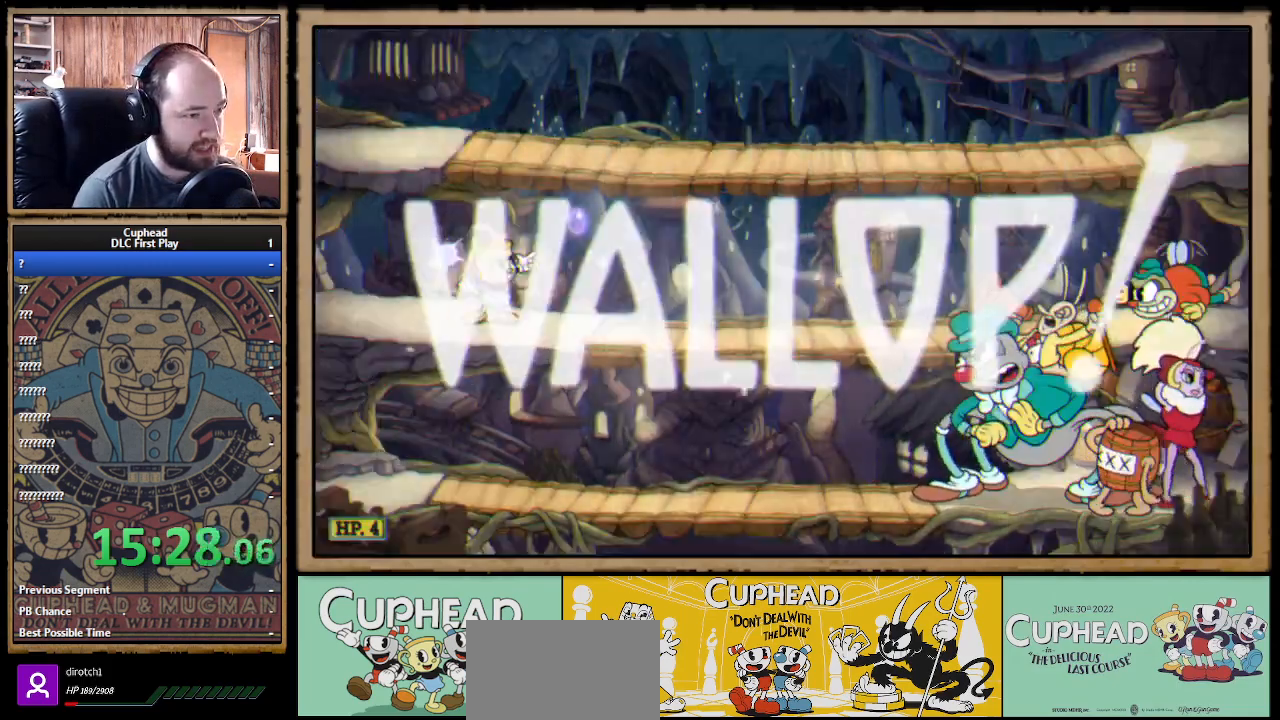
{"buttons": ["X", "R1"], "left_stick": "up-right", "right_stick": "center", "events": []}
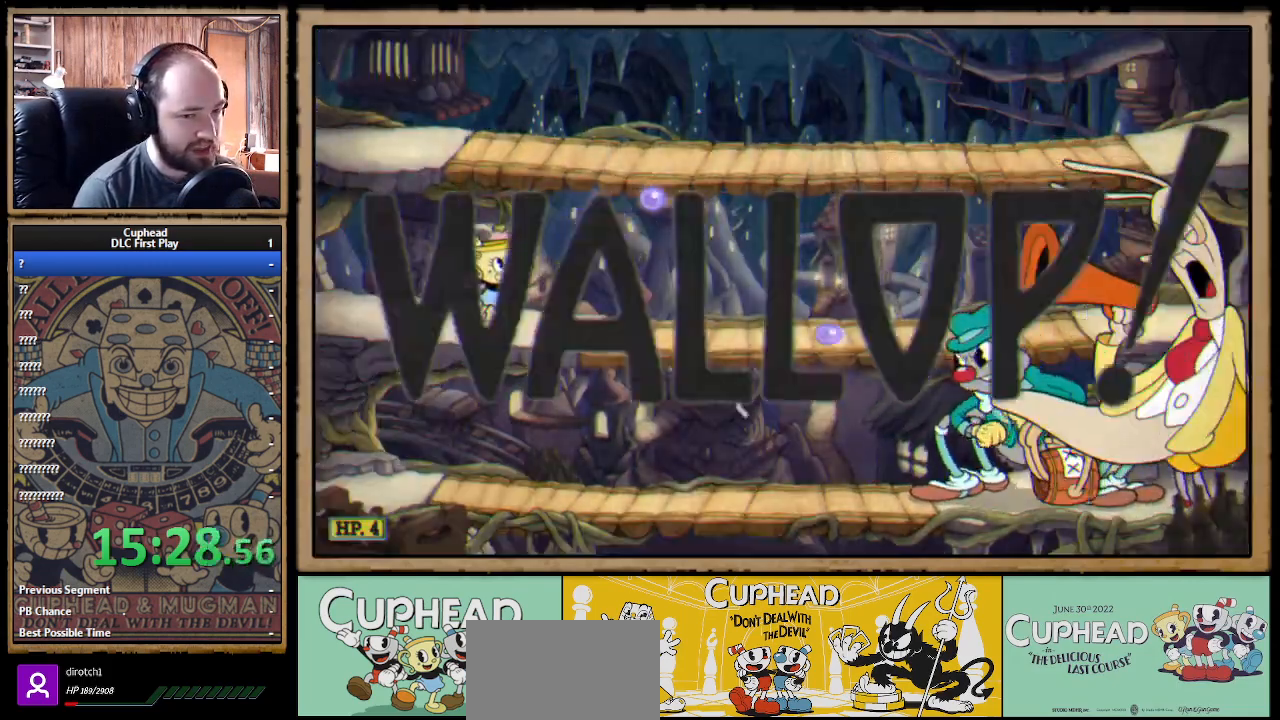
{"buttons": ["X", "R1"], "left_stick": "down-right", "right_stick": "center", "events": [[183, "R1", "up"], [317, "R1", "down"], [483, "left_stick", "down-right"]]}
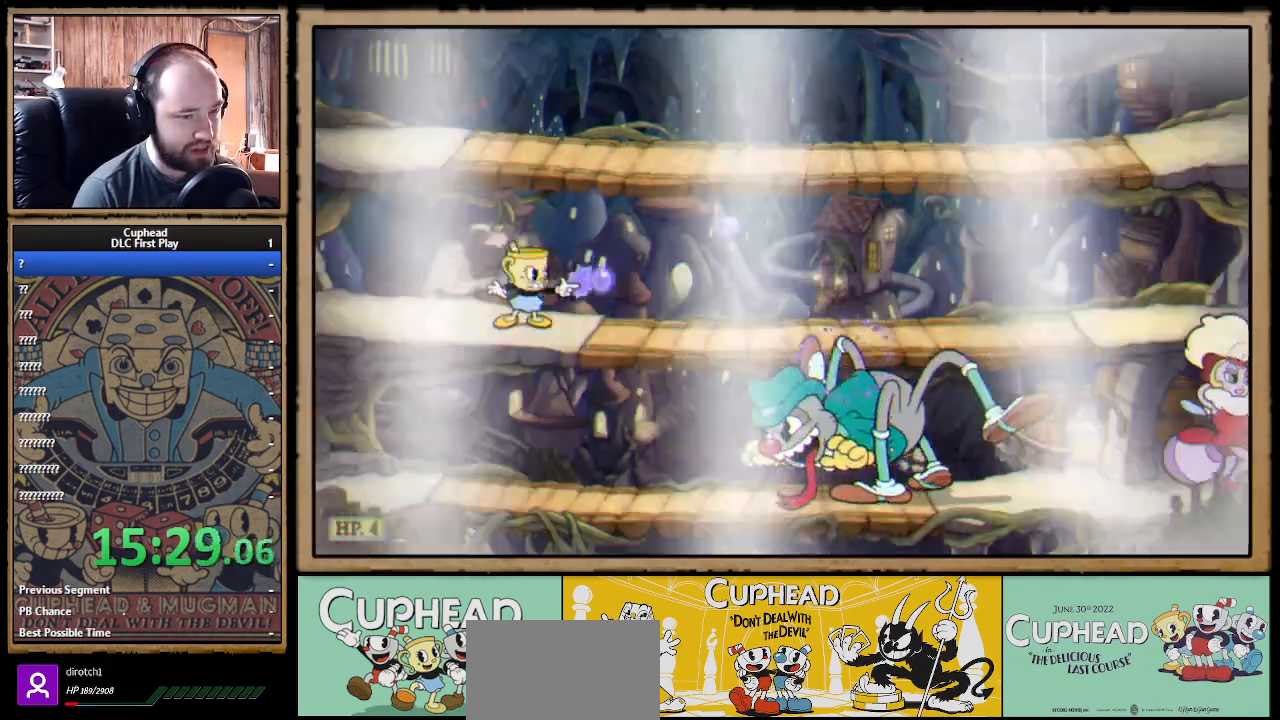
{"buttons": ["X", "R1"], "left_stick": "down", "right_stick": "center", "events": [[50, "left_stick", "down"], [100, "L1", "down"], [183, "L1", "up"]]}
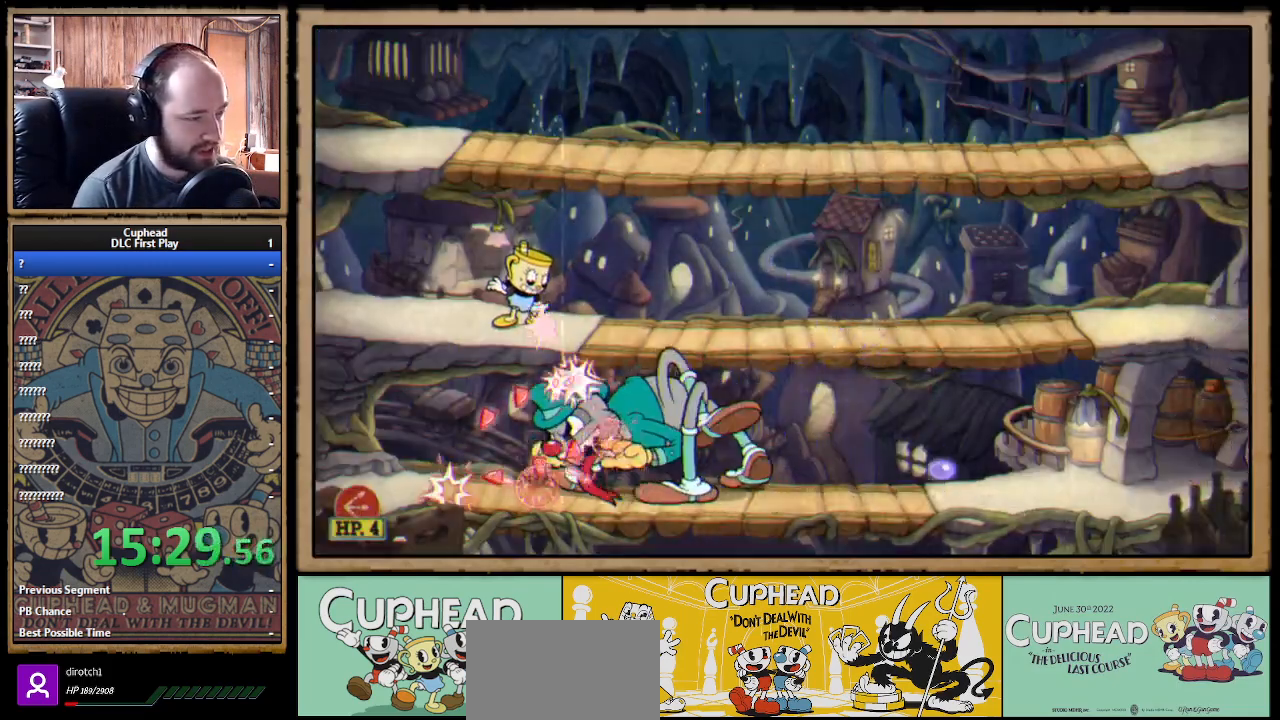
{"buttons": ["X", "R1"], "left_stick": "down-left", "right_stick": "center", "events": [[317, "left_stick", "down-left"]]}
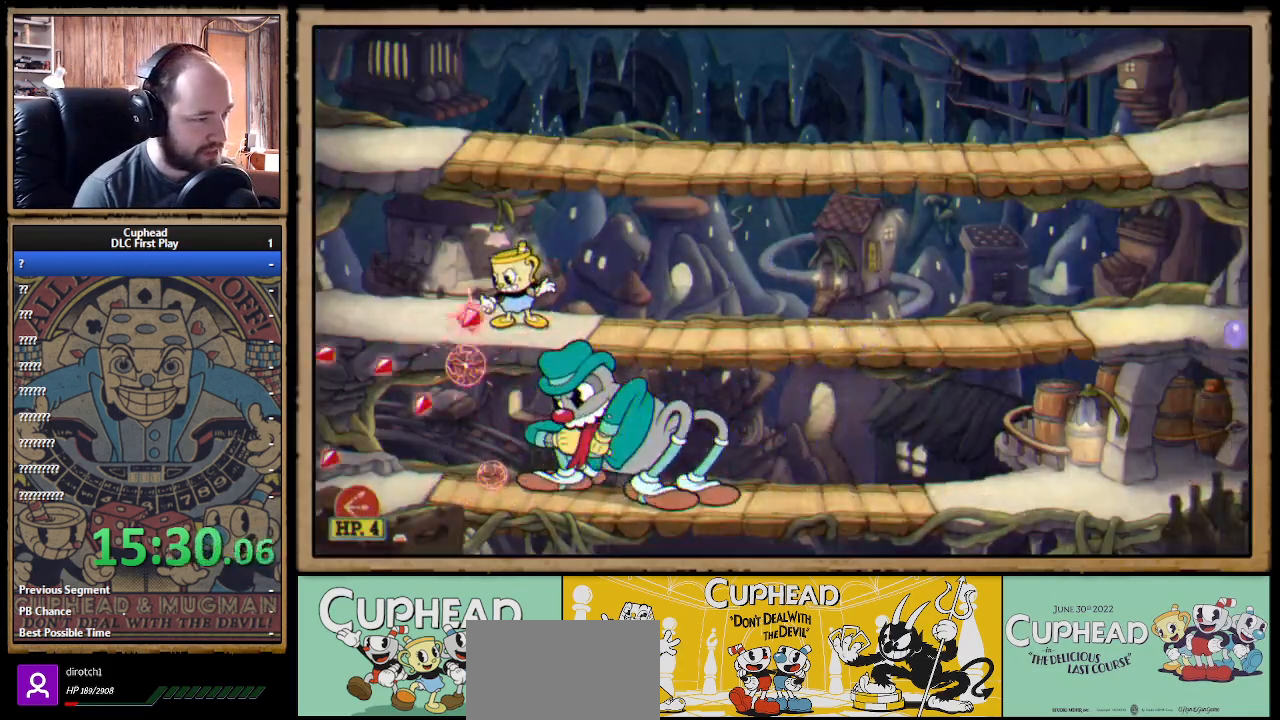
{"buttons": ["B", "X"], "left_stick": "down-right", "right_stick": "center", "events": [[100, "left_stick", "down-right"], [367, "R1", "up"], [483, "B", "down"]]}
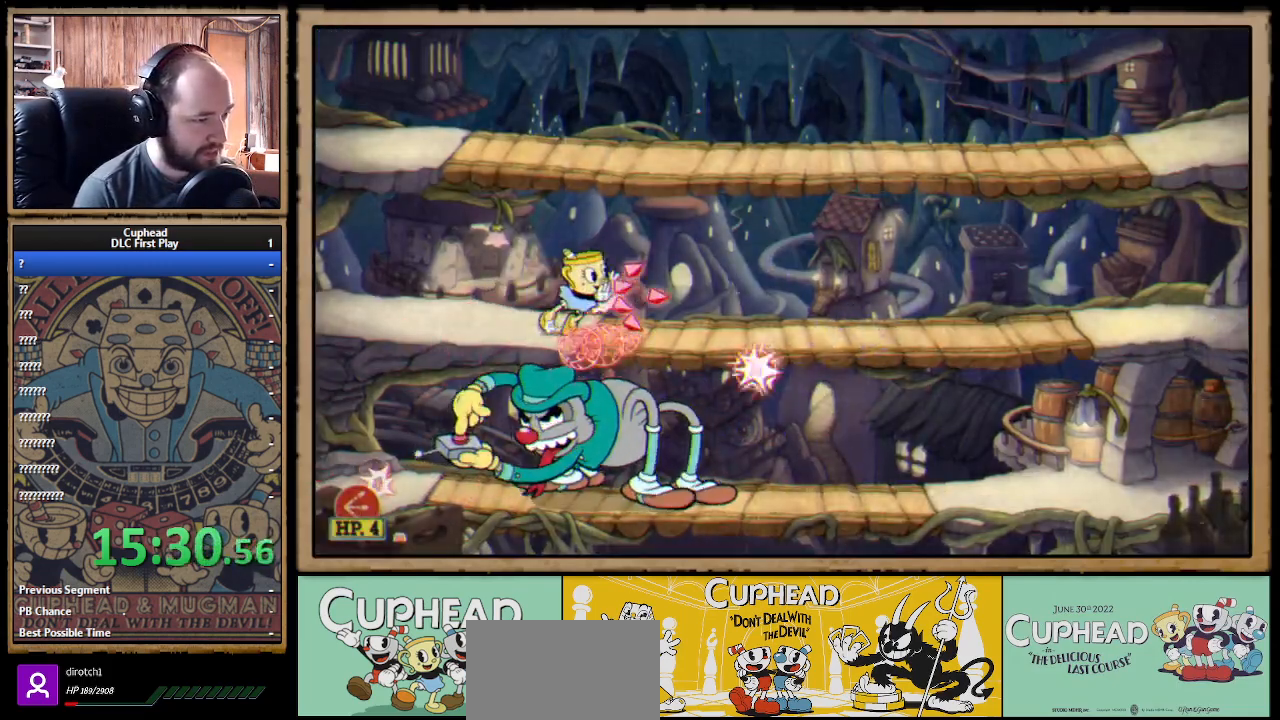
{"buttons": ["X"], "left_stick": "down-left", "right_stick": "center", "events": [[83, "B", "up"], [117, "left_stick", "down-left"]]}